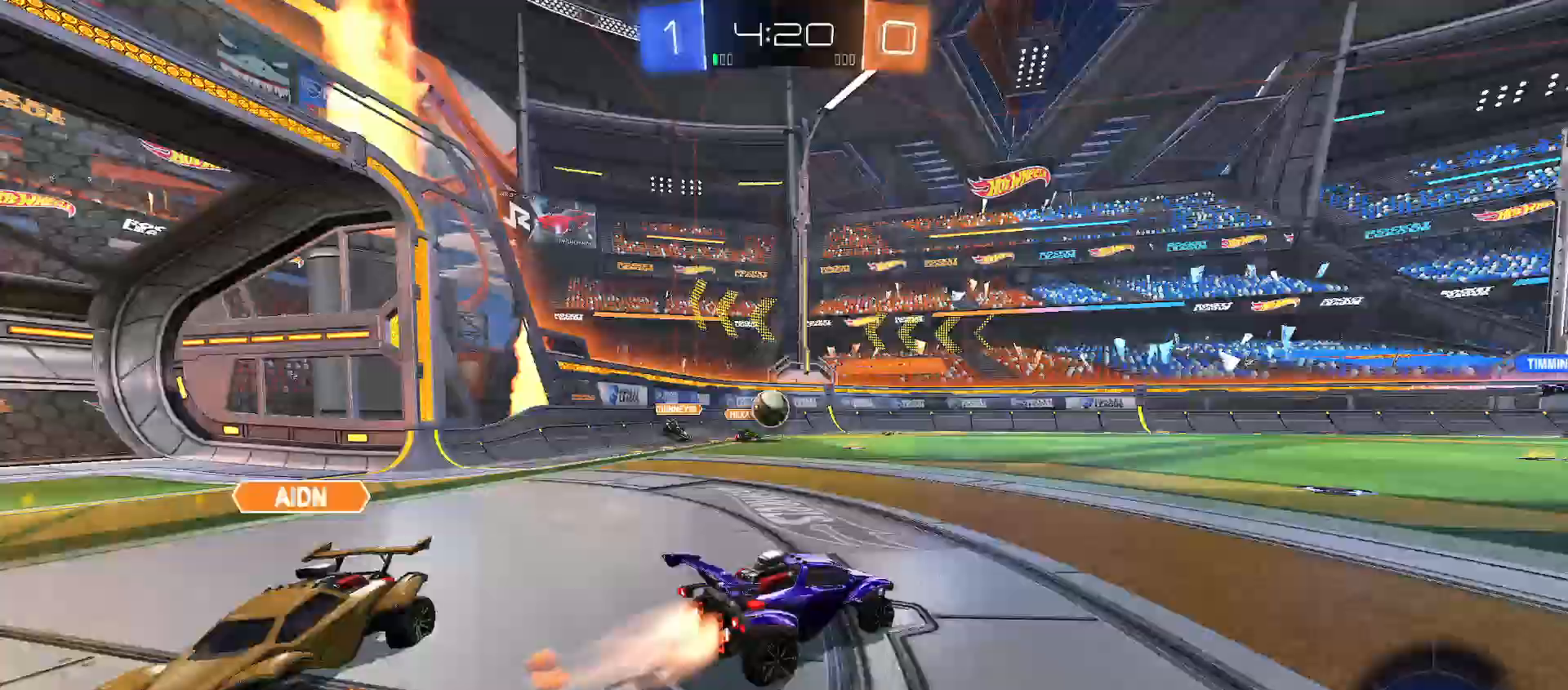
Gameplay with a controller (Xbox layout); each line is a JSON object with the inputs held at the frame after it. "events" lists button and stick changes between this image and that frame as [ms after this image, input, new state], when the widget could be followed in between.
{"buttons": ["R2"], "left_stick": "left", "right_stick": "center", "events": [[150, "left_stick", "right"], [183, "B", "up"], [333, "left_stick", "center"], [467, "left_stick", "left"]]}
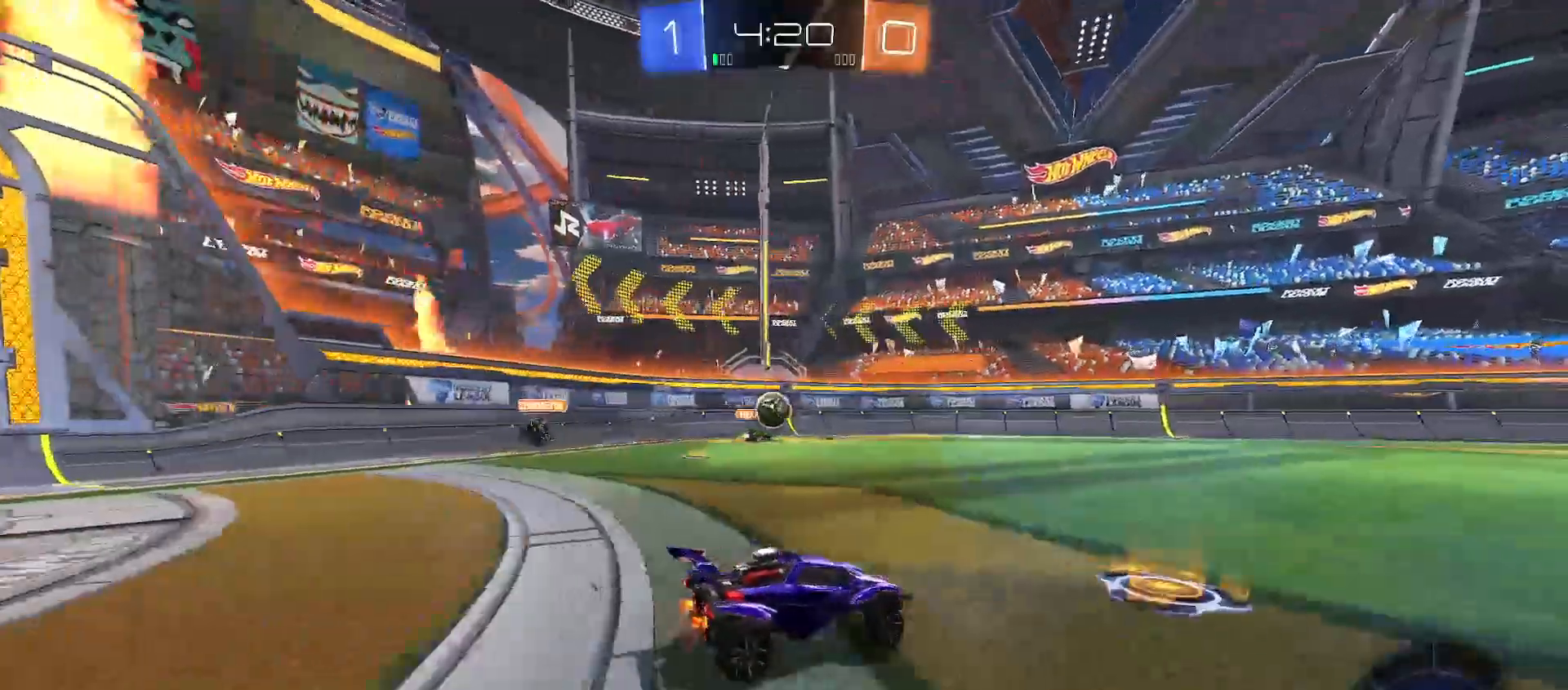
{"buttons": ["B", "R2"], "left_stick": "down-right", "right_stick": "center", "events": [[33, "left_stick", "center"], [150, "A", "down"], [183, "left_stick", "up-left"], [217, "A", "up"], [267, "left_stick", "up-right"], [283, "A", "down"], [333, "X", "down"], [350, "X", "up"], [350, "Y", "down"], [350, "left_stick", "down-right"], [367, "B", "down"], [400, "A", "up"], [500, "Y", "up"]]}
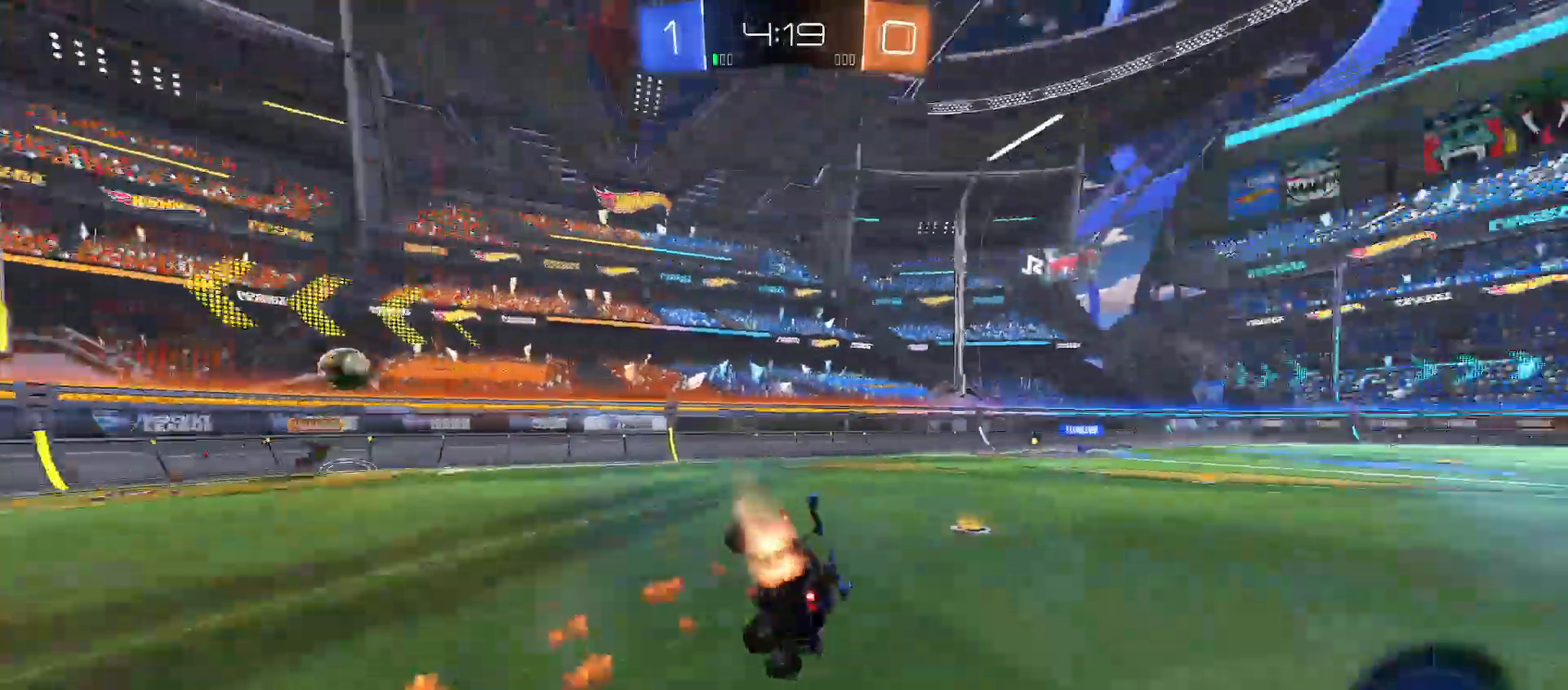
{"buttons": ["Y", "R2"], "left_stick": "down-right", "right_stick": "center"}
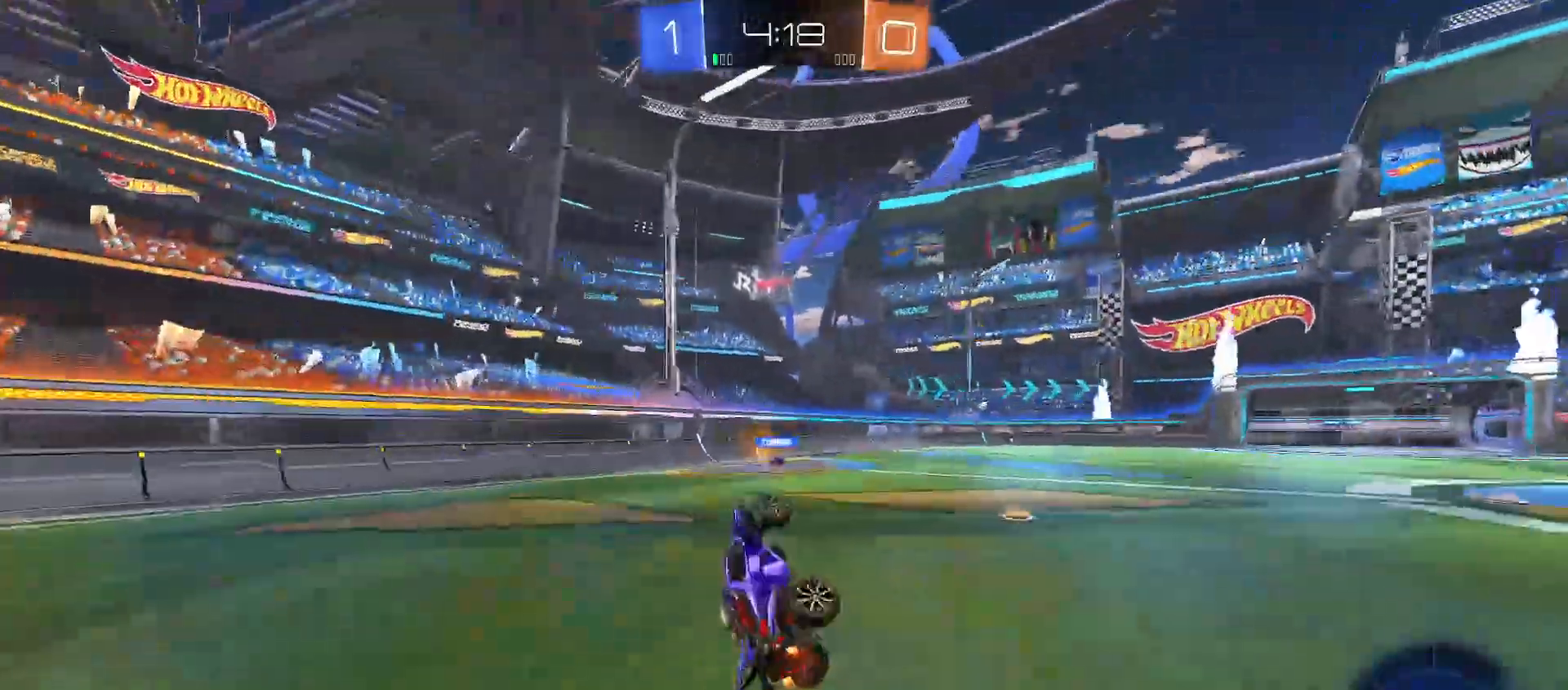
{"buttons": ["R2"], "left_stick": "right", "right_stick": "center", "events": [[133, "Y", "up"], [167, "left_stick", "center"], [267, "left_stick", "right"]]}
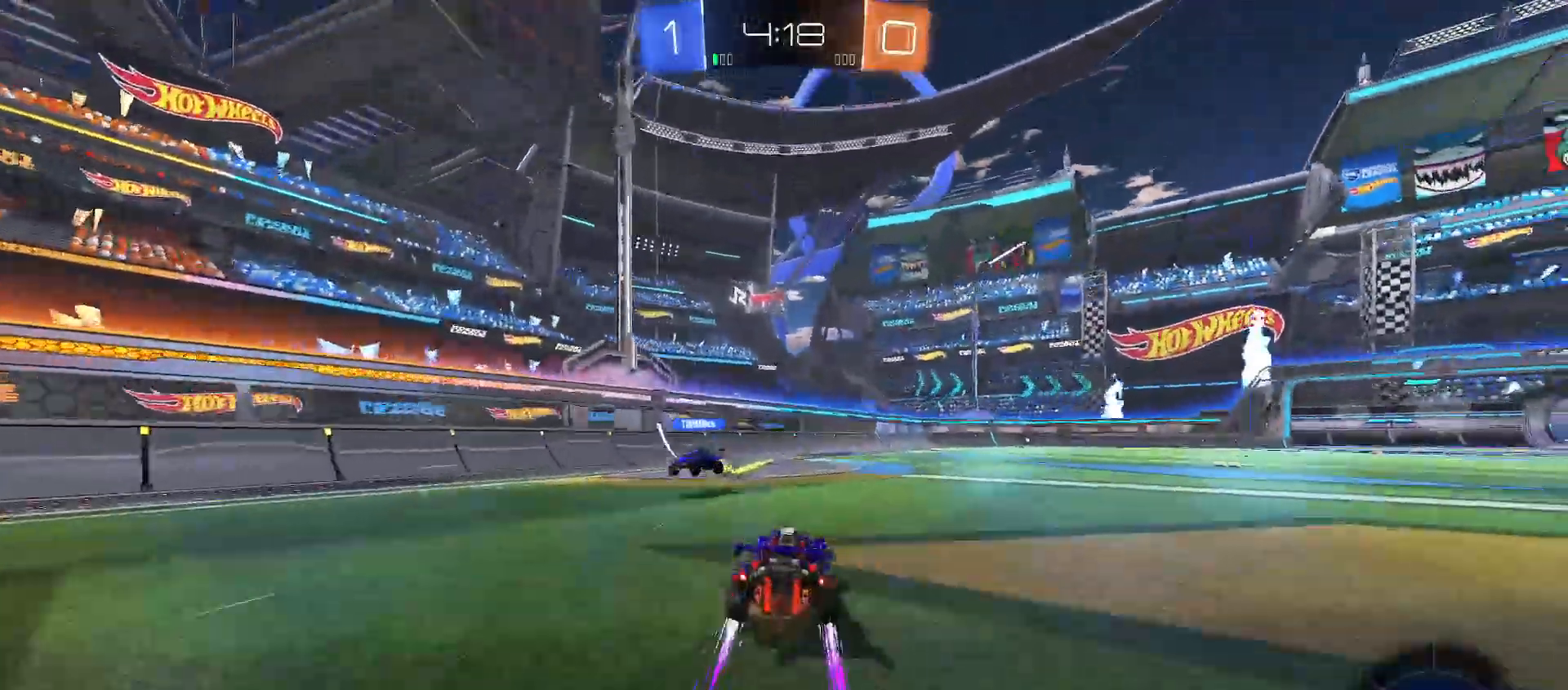
{"buttons": ["Y", "R2"], "left_stick": "down-right", "right_stick": "center", "events": [[67, "A", "down"], [67, "left_stick", "center"], [117, "A", "up"], [133, "left_stick", "up-right"], [183, "A", "down"], [200, "X", "down"], [233, "left_stick", "down-right"], [267, "X", "up"], [267, "Y", "down"], [283, "A", "up"], [300, "B", "down"], [367, "Y", "up"], [417, "B", "up"], [450, "Y", "down"]]}
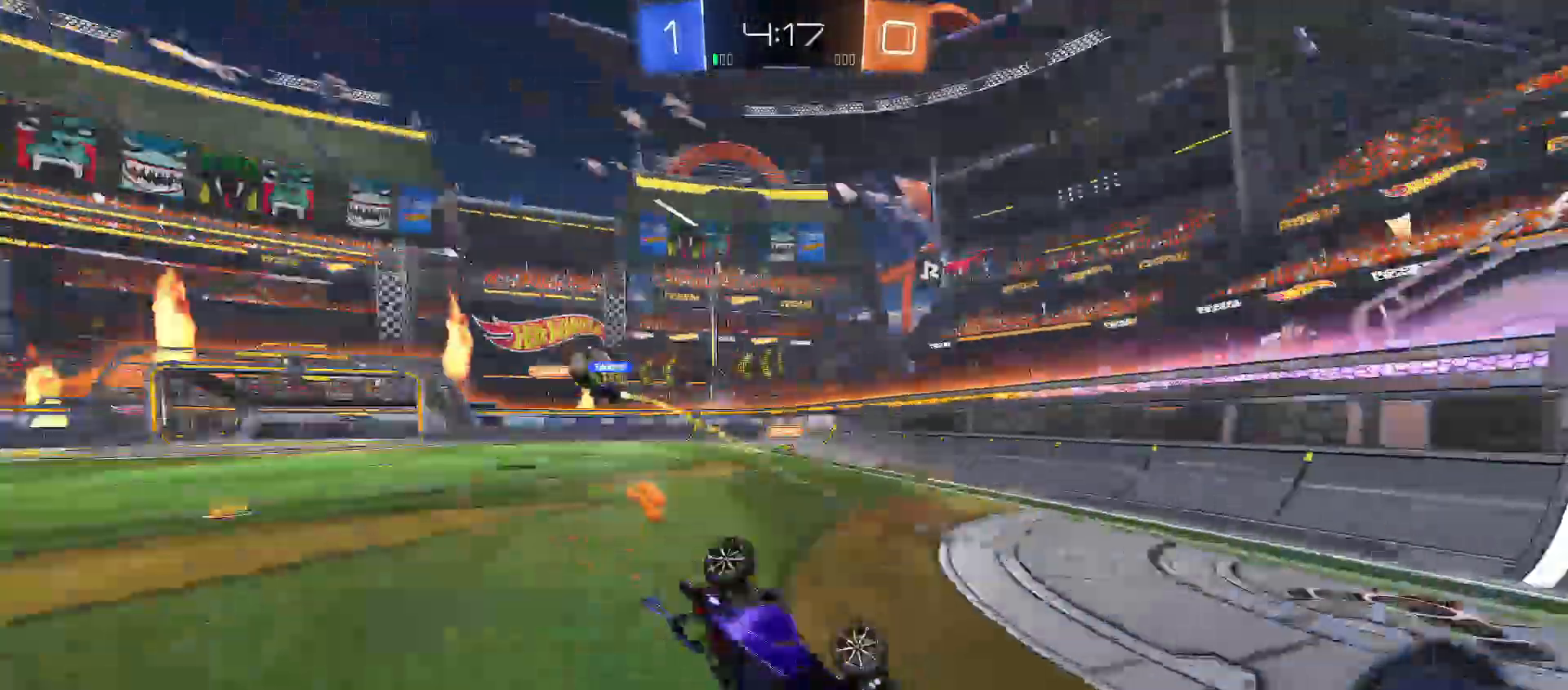
{"buttons": ["R2"], "left_stick": "center", "right_stick": "center", "events": [[400, "Y", "up"], [450, "left_stick", "center"]]}
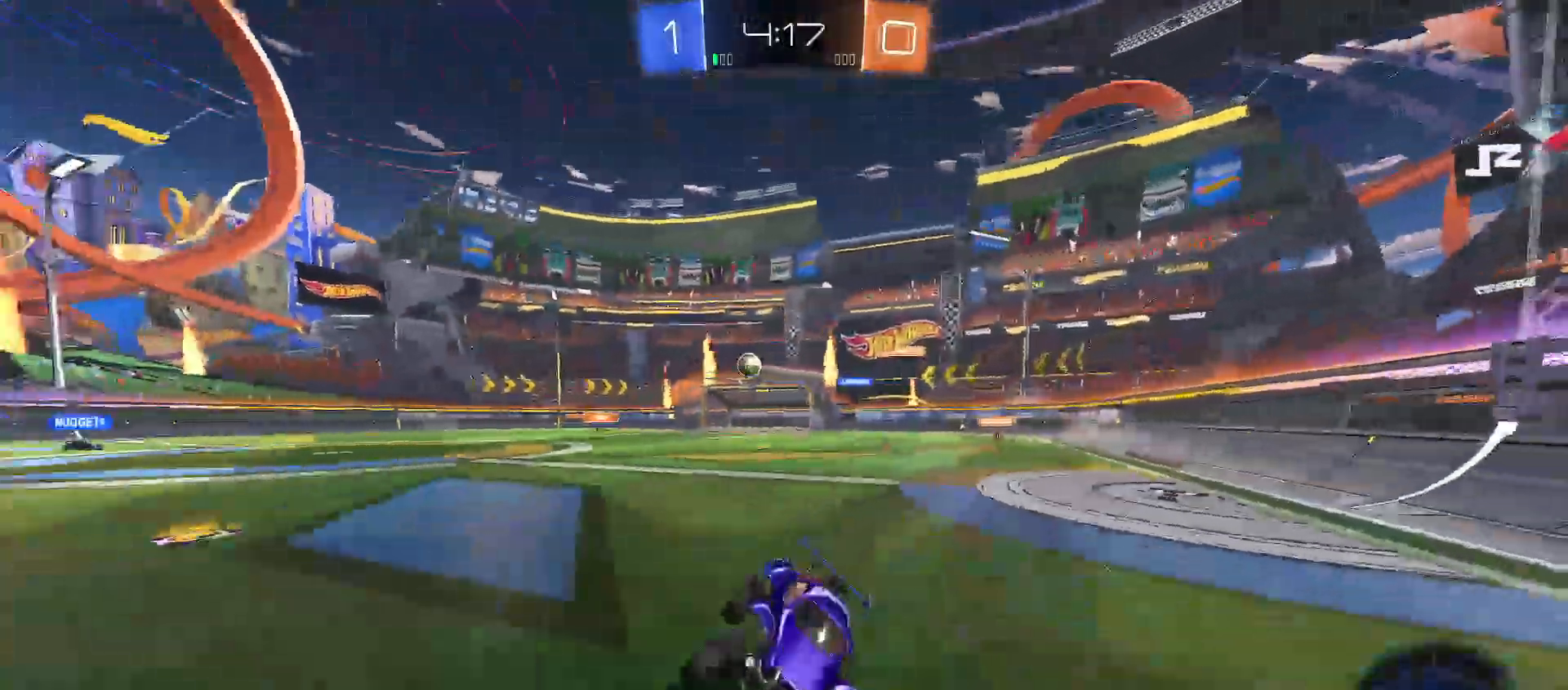
{"buttons": ["R2"], "left_stick": "center", "right_stick": "center"}
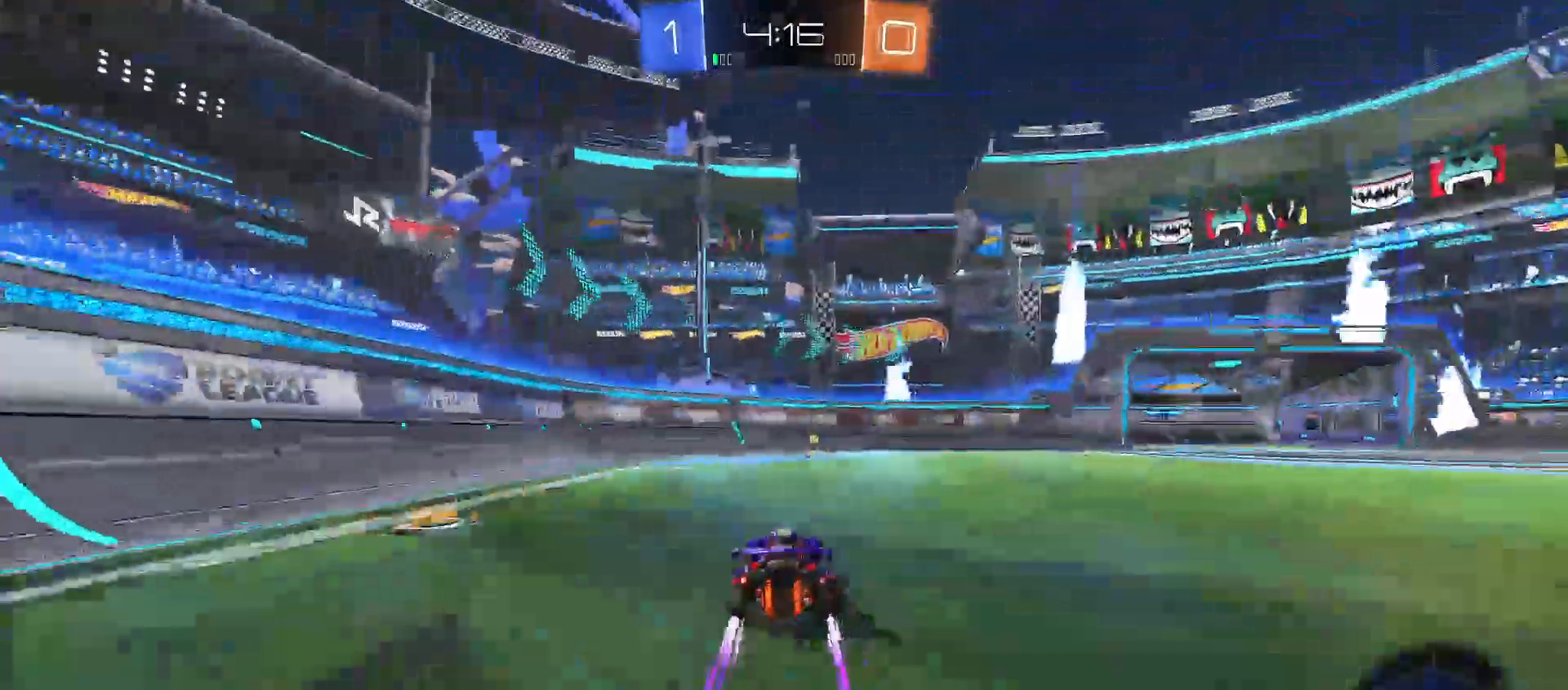
{"buttons": ["R2"], "left_stick": "right", "right_stick": "center", "events": [[83, "left_stick", "left"], [133, "left_stick", "center"], [150, "X", "down"], [333, "left_stick", "right"], [367, "X", "up"], [367, "Y", "down"], [433, "Y", "up"]]}
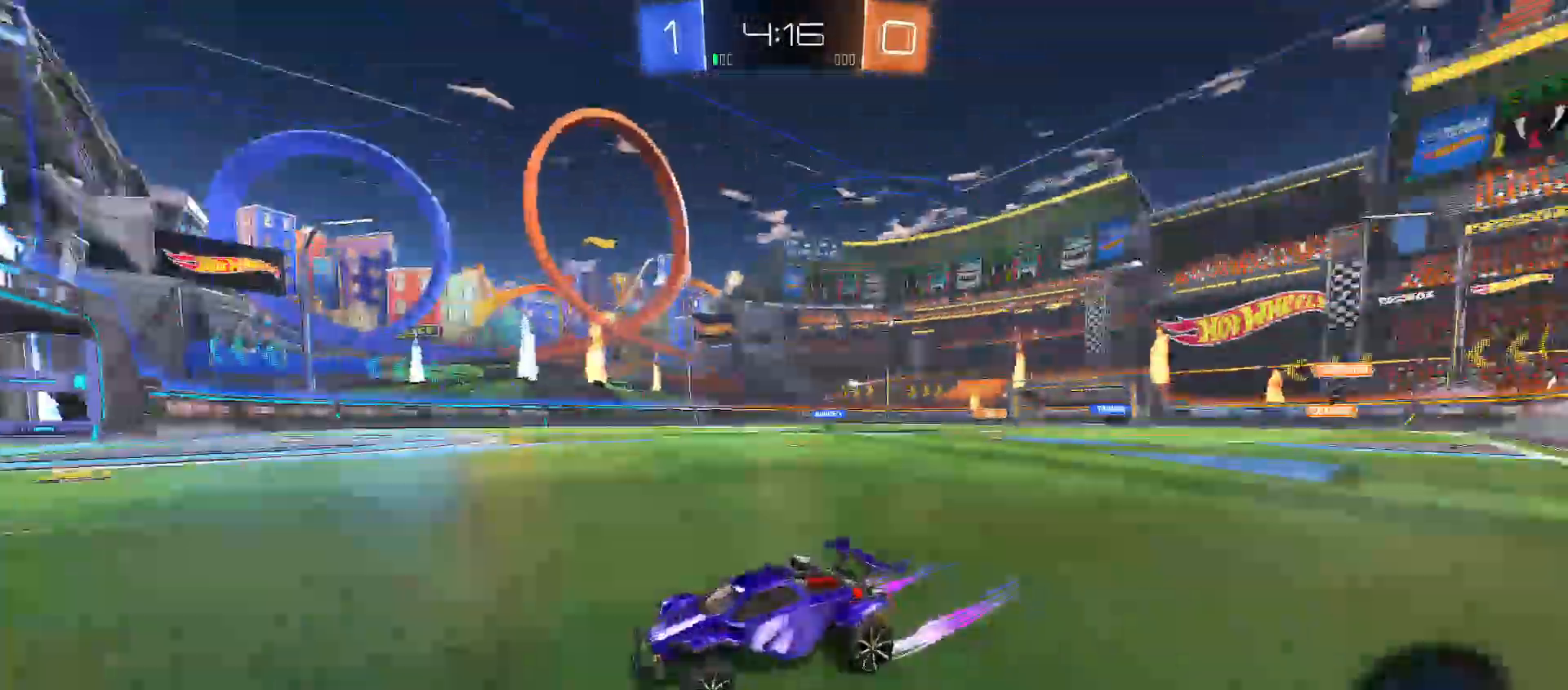
{"buttons": ["B", "R2"], "left_stick": "right", "right_stick": "center", "events": [[50, "Y", "down"], [100, "Y", "up"], [233, "B", "down"]]}
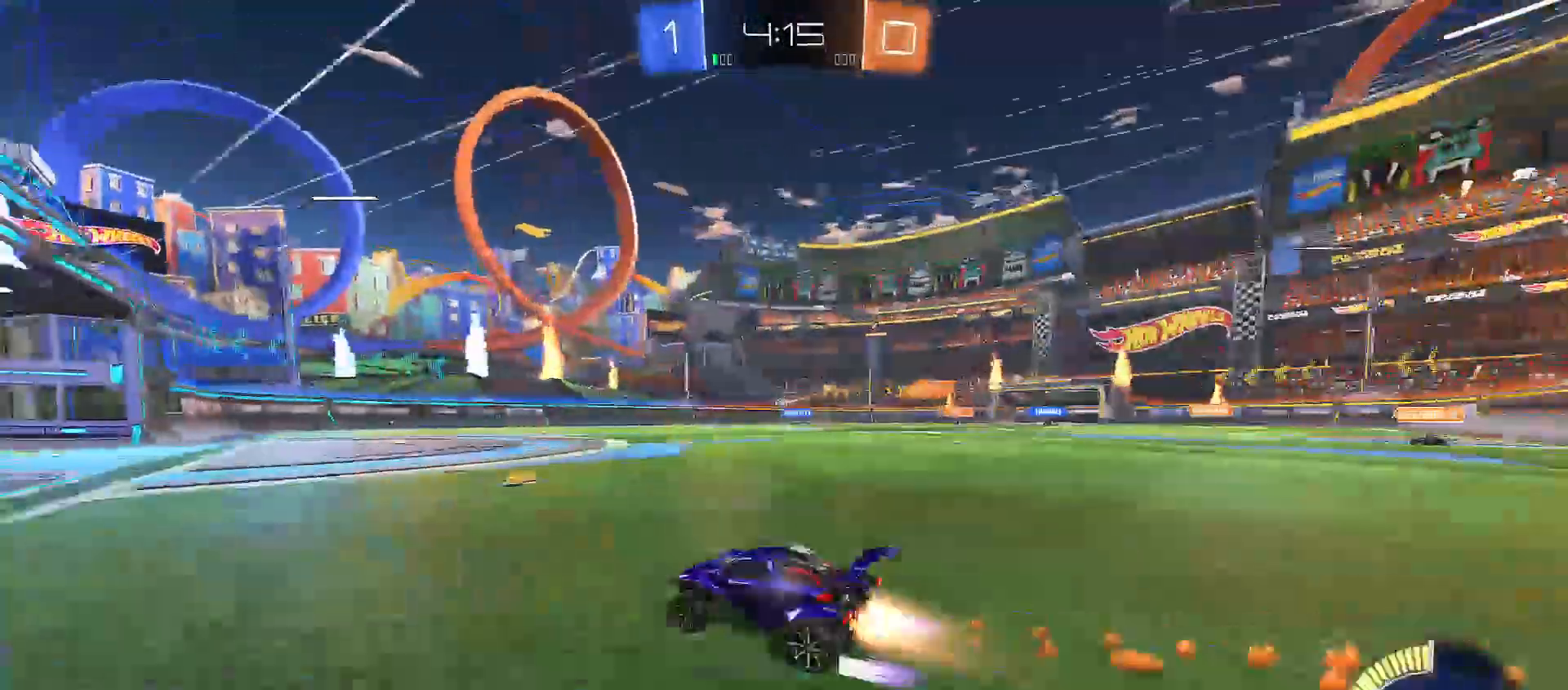
{"buttons": ["R2"], "left_stick": "center", "right_stick": "center", "events": [[100, "B", "up"], [250, "left_stick", "center"], [350, "left_stick", "up-left"], [450, "left_stick", "center"]]}
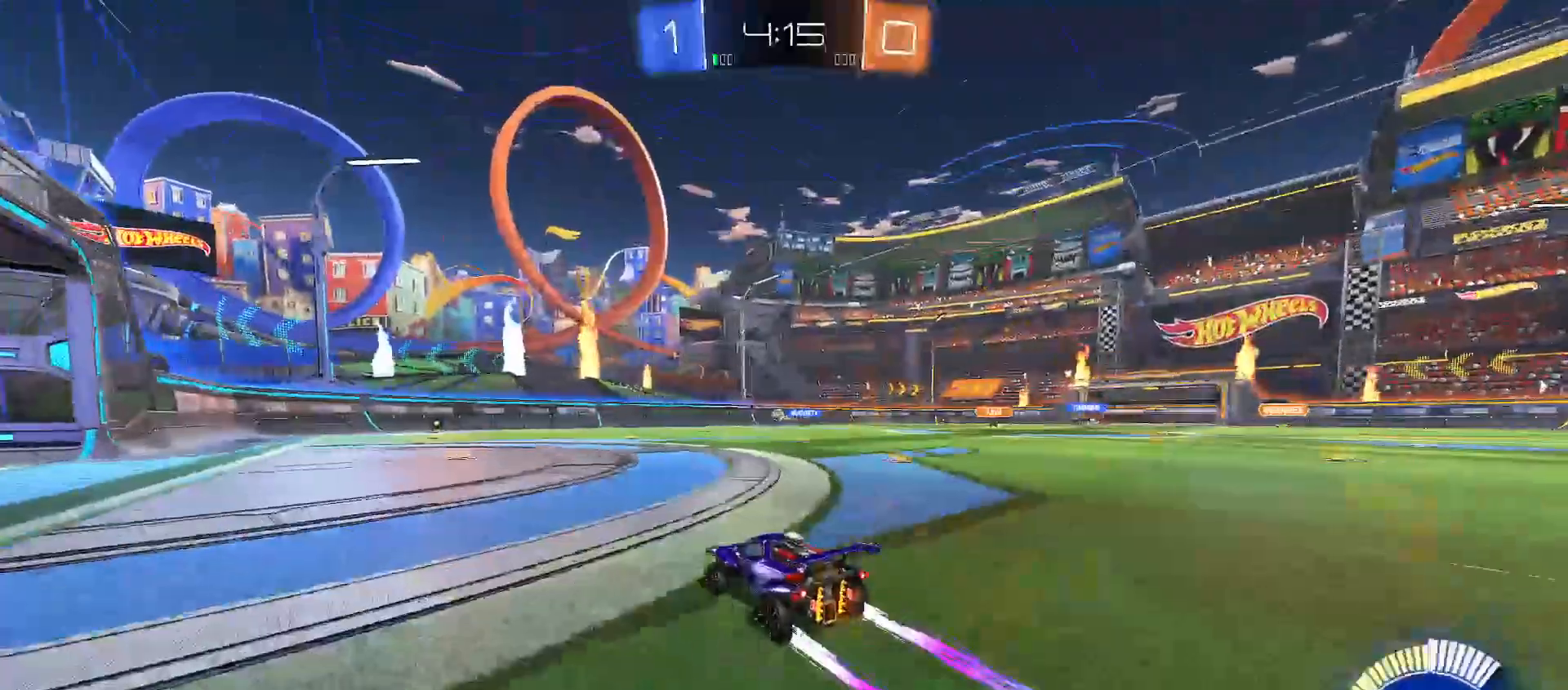
{"buttons": [], "left_stick": "center", "right_stick": "center", "events": [[200, "left_stick", "right"], [467, "left_stick", "center"], [483, "R2", "up"]]}
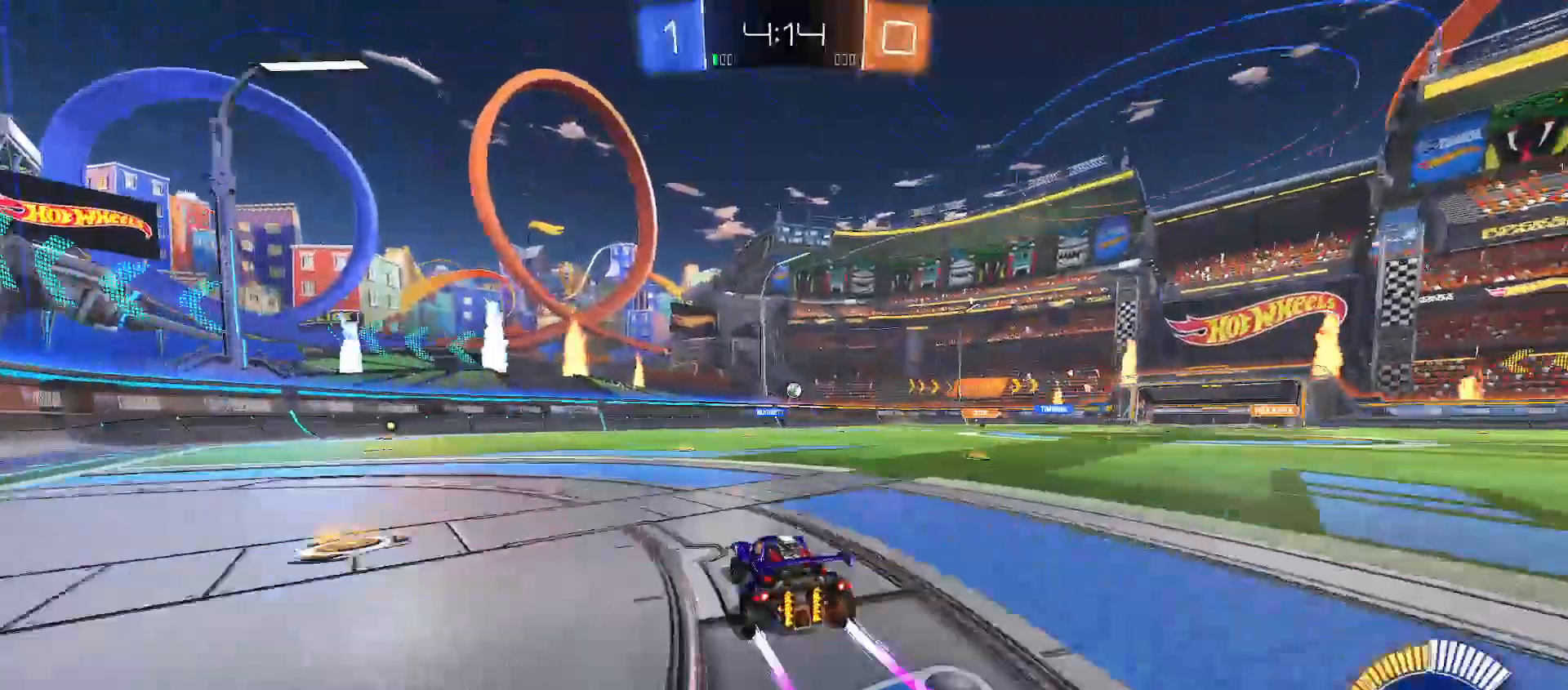
{"buttons": ["R2"], "left_stick": "left", "right_stick": "center", "events": [[17, "left_stick", "left"], [67, "L2", "down"], [133, "left_stick", "up-right"], [217, "L2", "up"], [233, "R2", "down"], [433, "left_stick", "down"], [500, "left_stick", "left"]]}
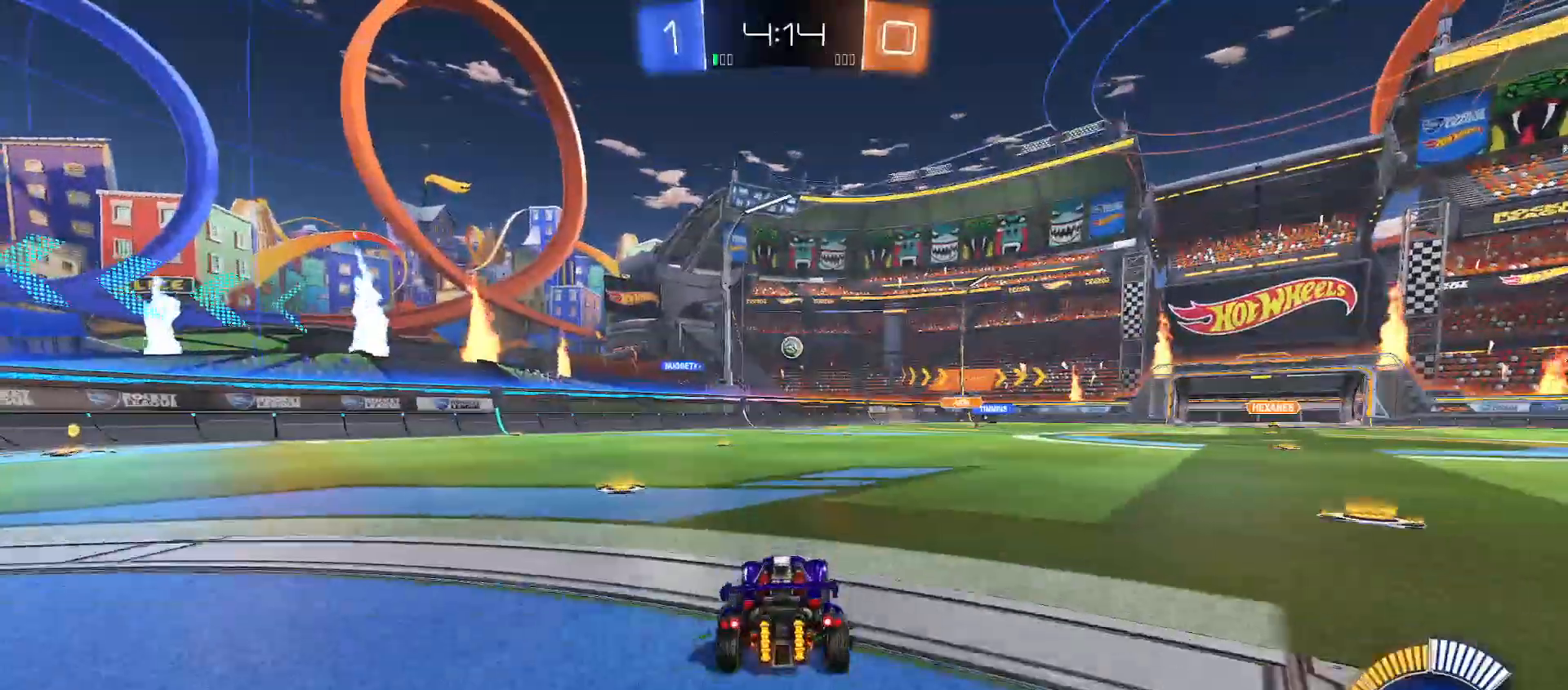
{"buttons": ["R2"], "left_stick": "left", "right_stick": "center", "events": [[33, "Y", "down"], [117, "Y", "up"], [183, "Y", "down"], [283, "Y", "up"], [350, "Y", "down"], [433, "Y", "up"]]}
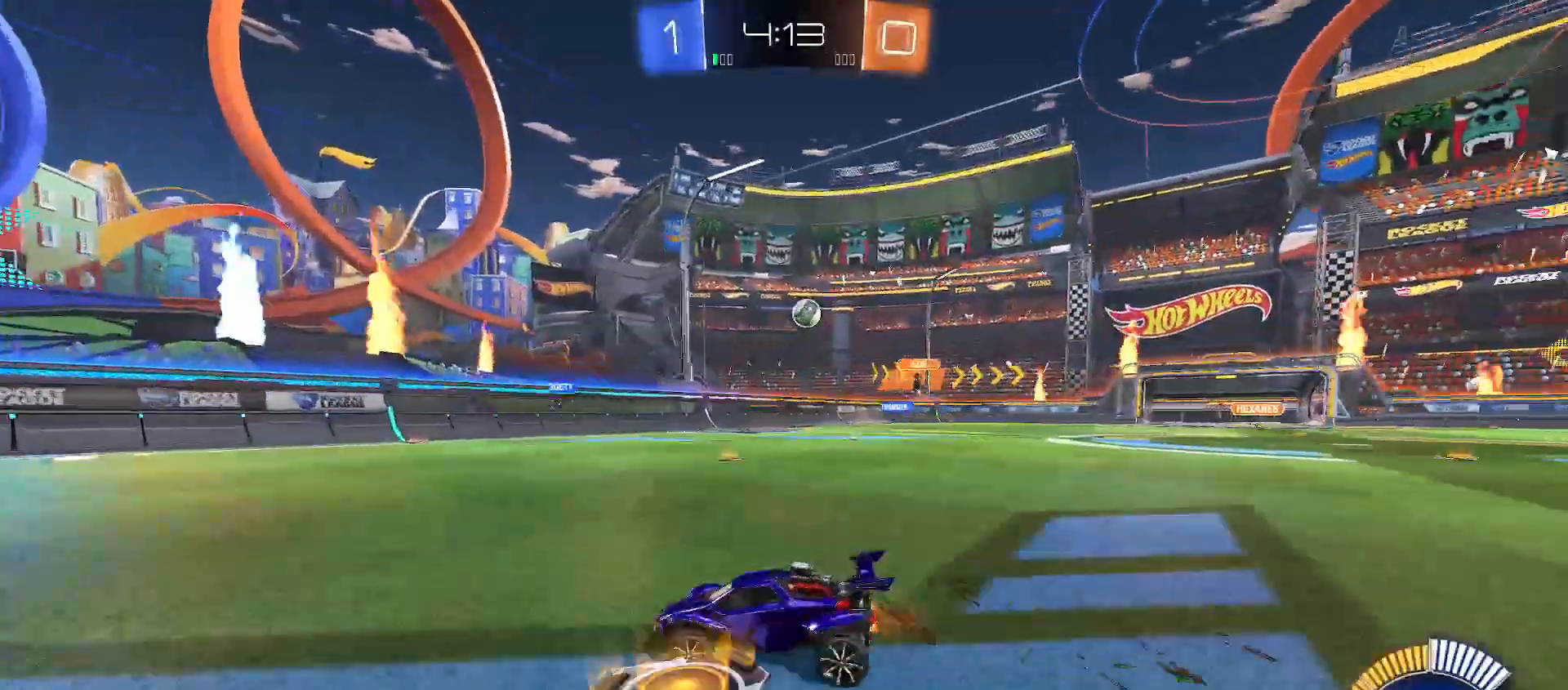
{"buttons": ["B", "R2"], "left_stick": "center", "right_stick": "center", "events": [[433, "B", "down"], [500, "left_stick", "center"]]}
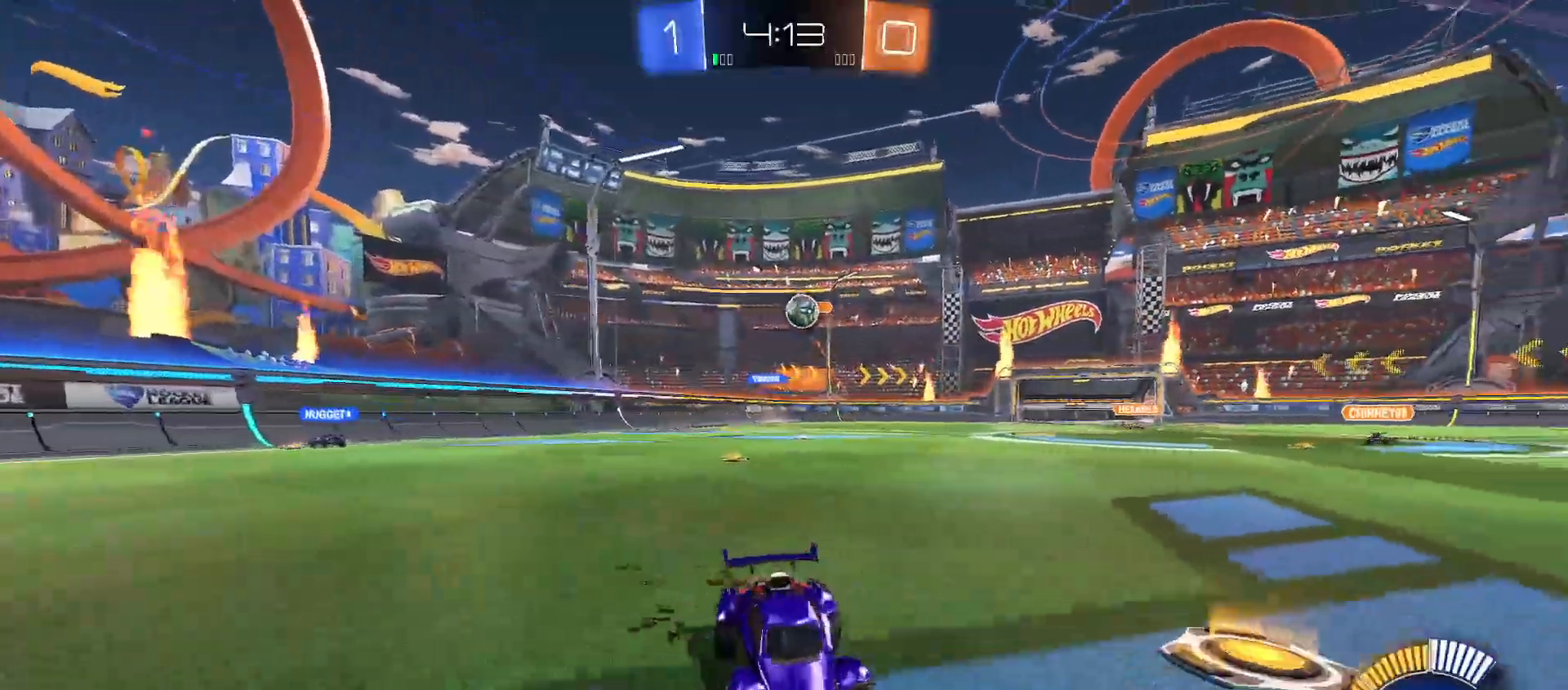
{"buttons": [], "left_stick": "center", "right_stick": "center", "events": [[233, "B", "up"], [267, "left_stick", "right"], [383, "R2", "up"], [433, "left_stick", "center"]]}
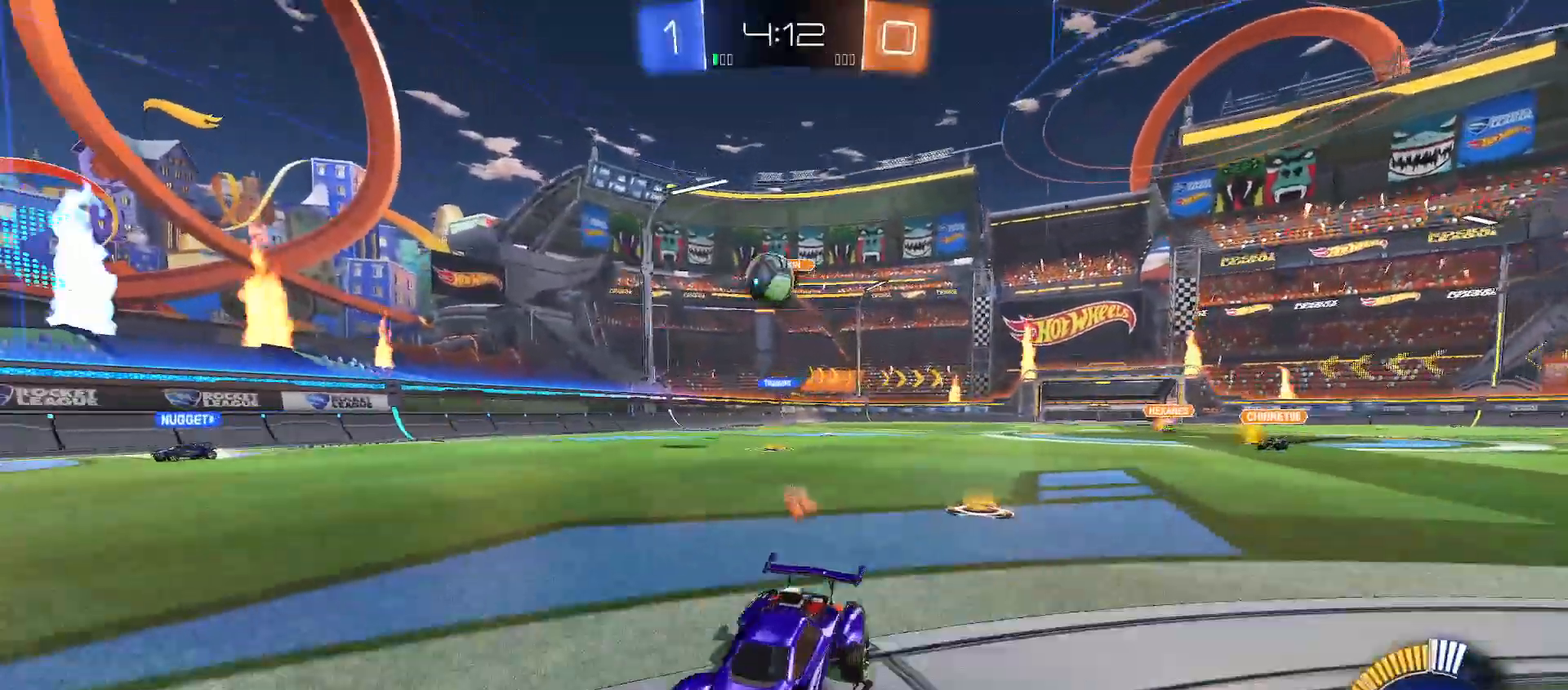
{"buttons": ["R2"], "left_stick": "center", "right_stick": "center", "events": [[17, "R2", "down"], [133, "left_stick", "right"], [350, "left_stick", "center"]]}
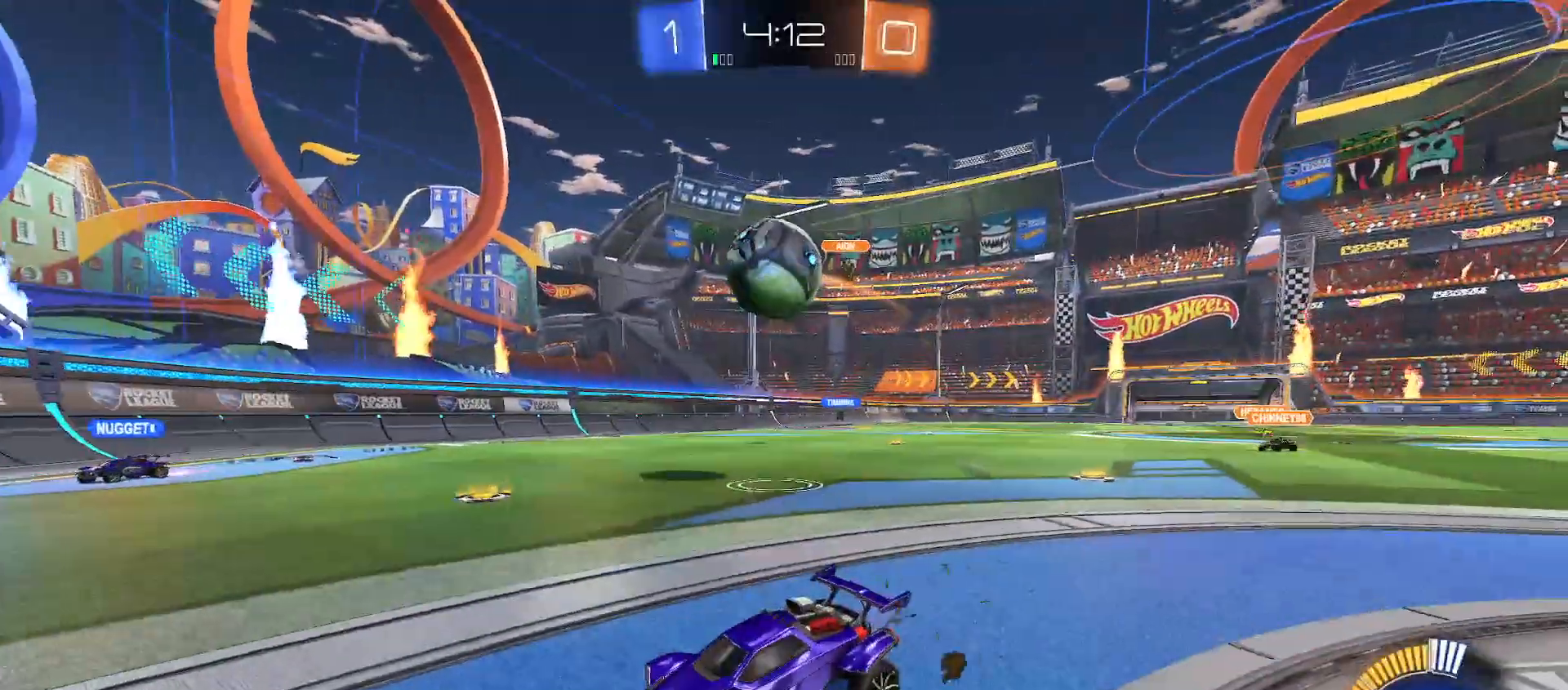
{"buttons": ["B", "R2"], "left_stick": "right", "right_stick": "center", "events": [[283, "B", "down"], [483, "left_stick", "right"]]}
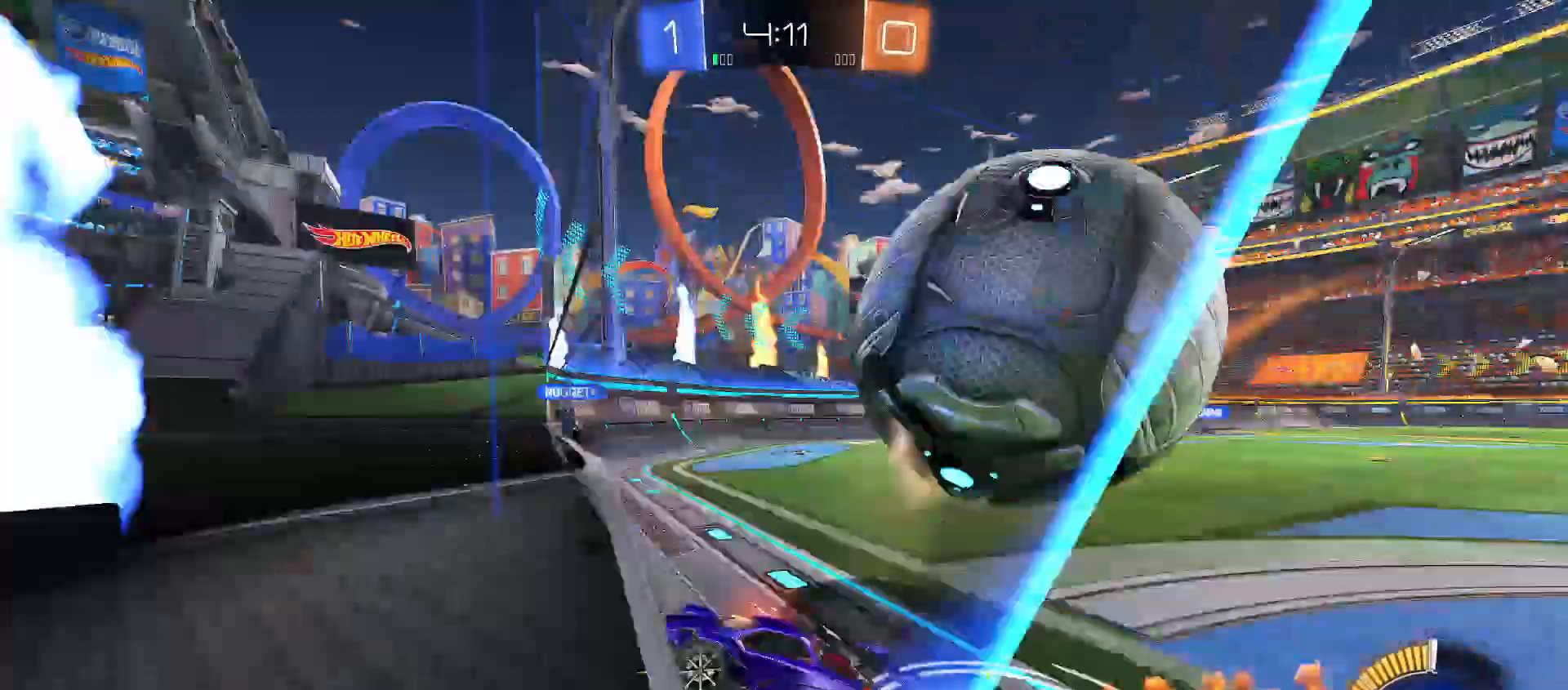
{"buttons": ["R2"], "left_stick": "down-left", "right_stick": "center", "events": [[100, "left_stick", "center"], [117, "B", "up"], [333, "left_stick", "down-left"]]}
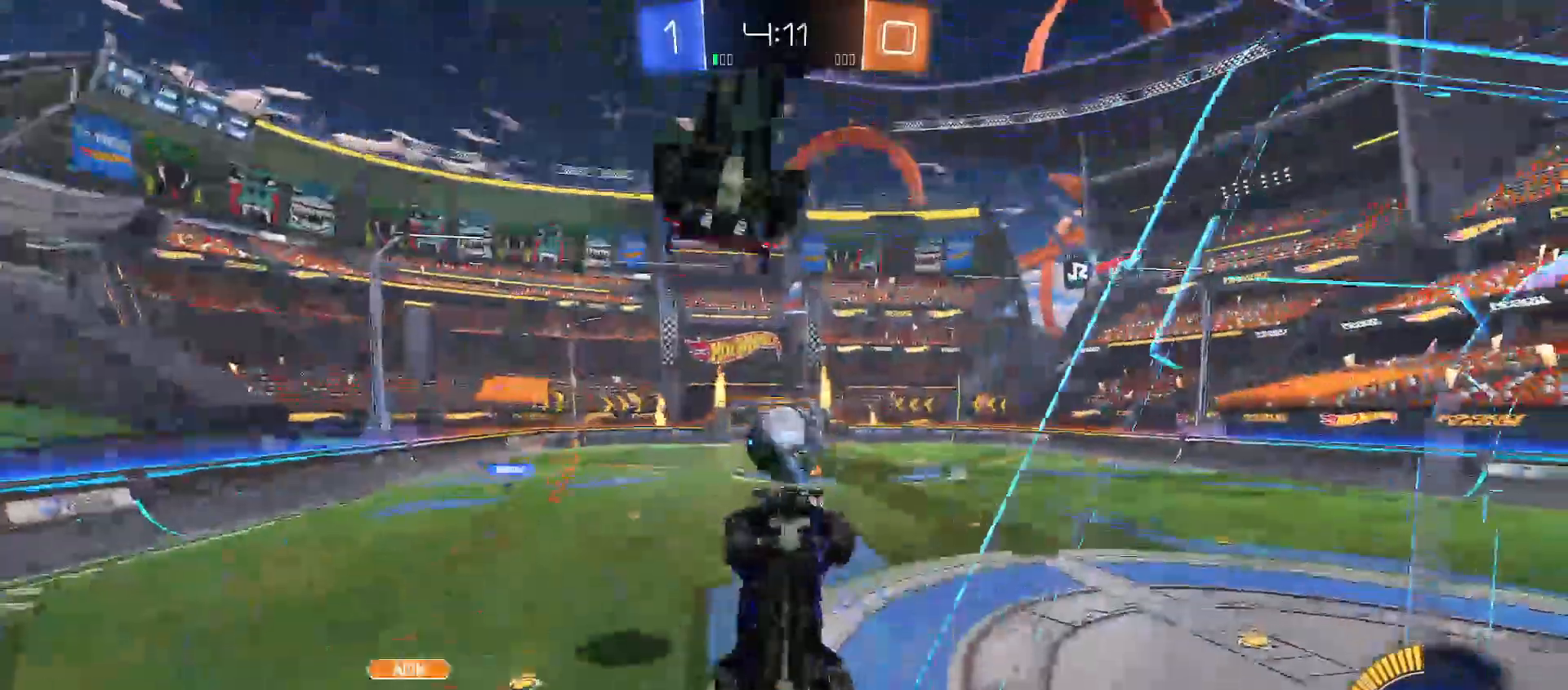
{"buttons": ["L2"], "left_stick": "center", "right_stick": "center", "events": [[167, "L2", "down"], [217, "R2", "up"], [283, "left_stick", "down-right"], [433, "left_stick", "center"]]}
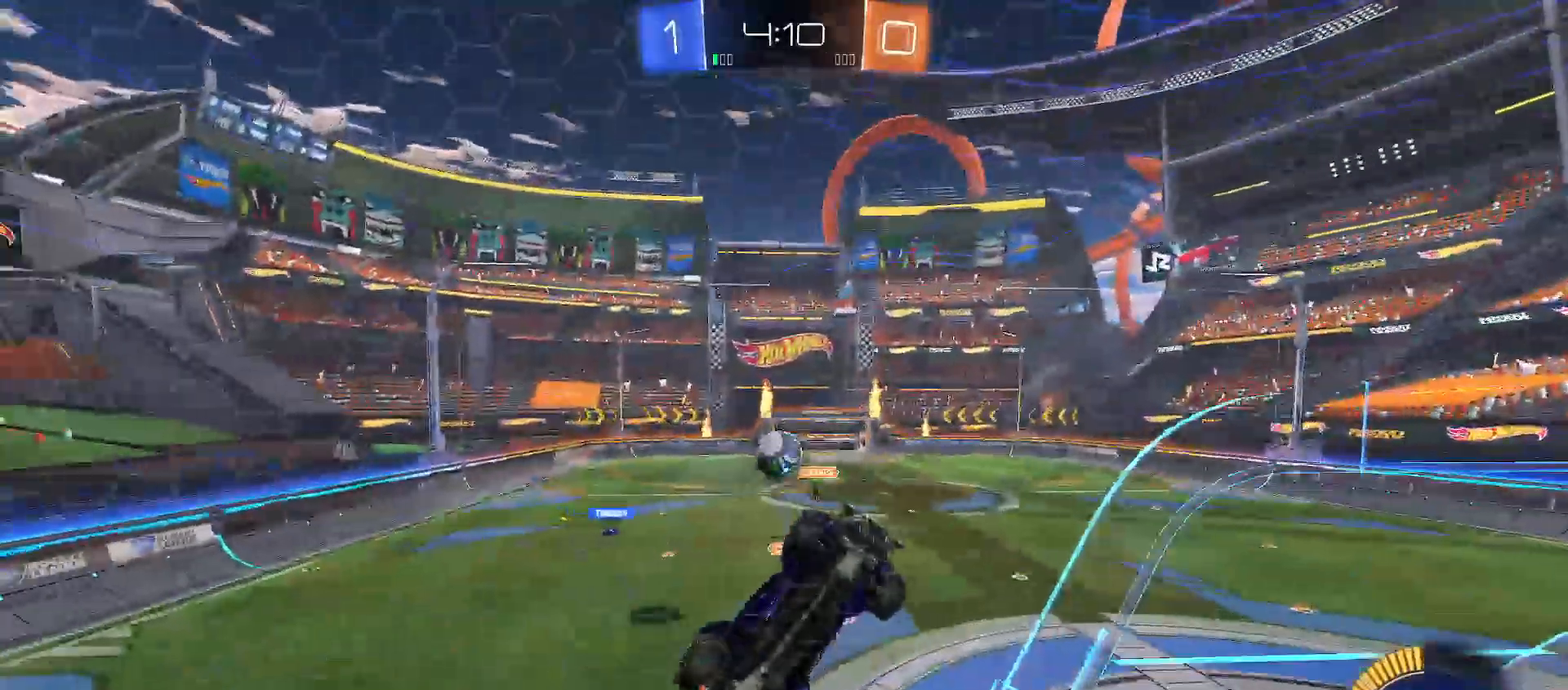
{"buttons": ["R2"], "left_stick": "center", "right_stick": "center", "events": [[300, "left_stick", "right"], [333, "L2", "up"], [333, "R2", "down"], [383, "left_stick", "center"]]}
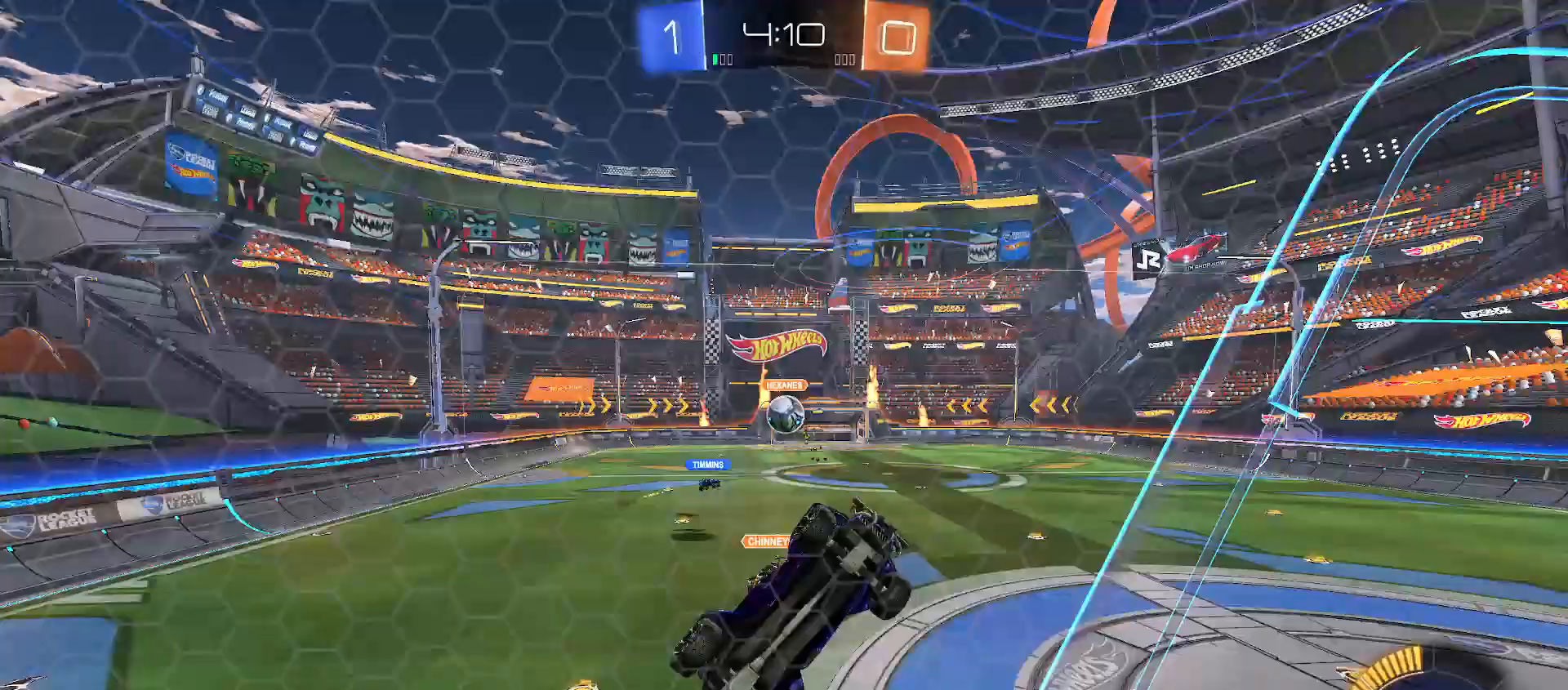
{"buttons": ["A", "R2"], "left_stick": "down-right", "right_stick": "center", "events": [[167, "R2", "up"], [283, "left_stick", "right"], [367, "R2", "down"], [367, "left_stick", "down-right"], [417, "A", "down"]]}
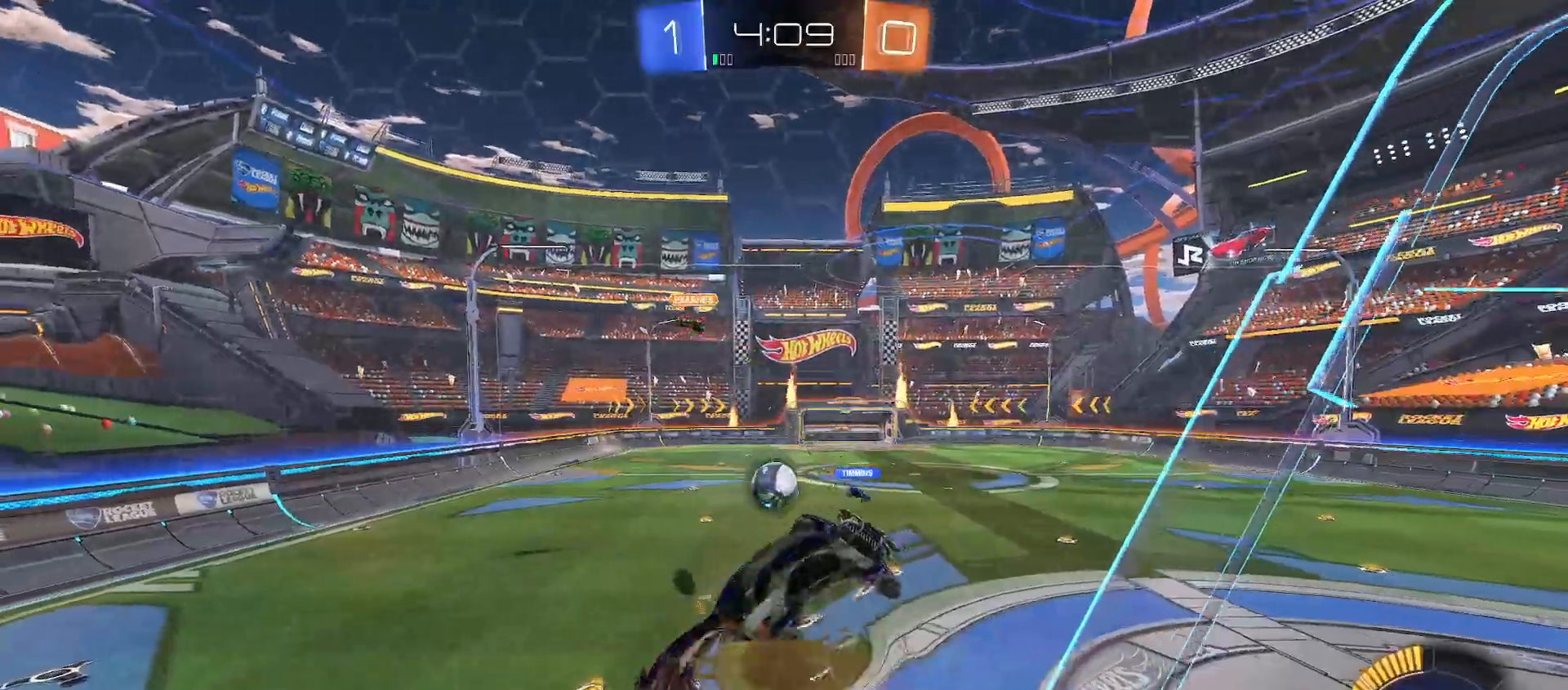
{"buttons": ["B", "Y", "R2"], "left_stick": "down-right", "right_stick": "center", "events": [[33, "A", "up"], [117, "B", "down"], [367, "Y", "down"]]}
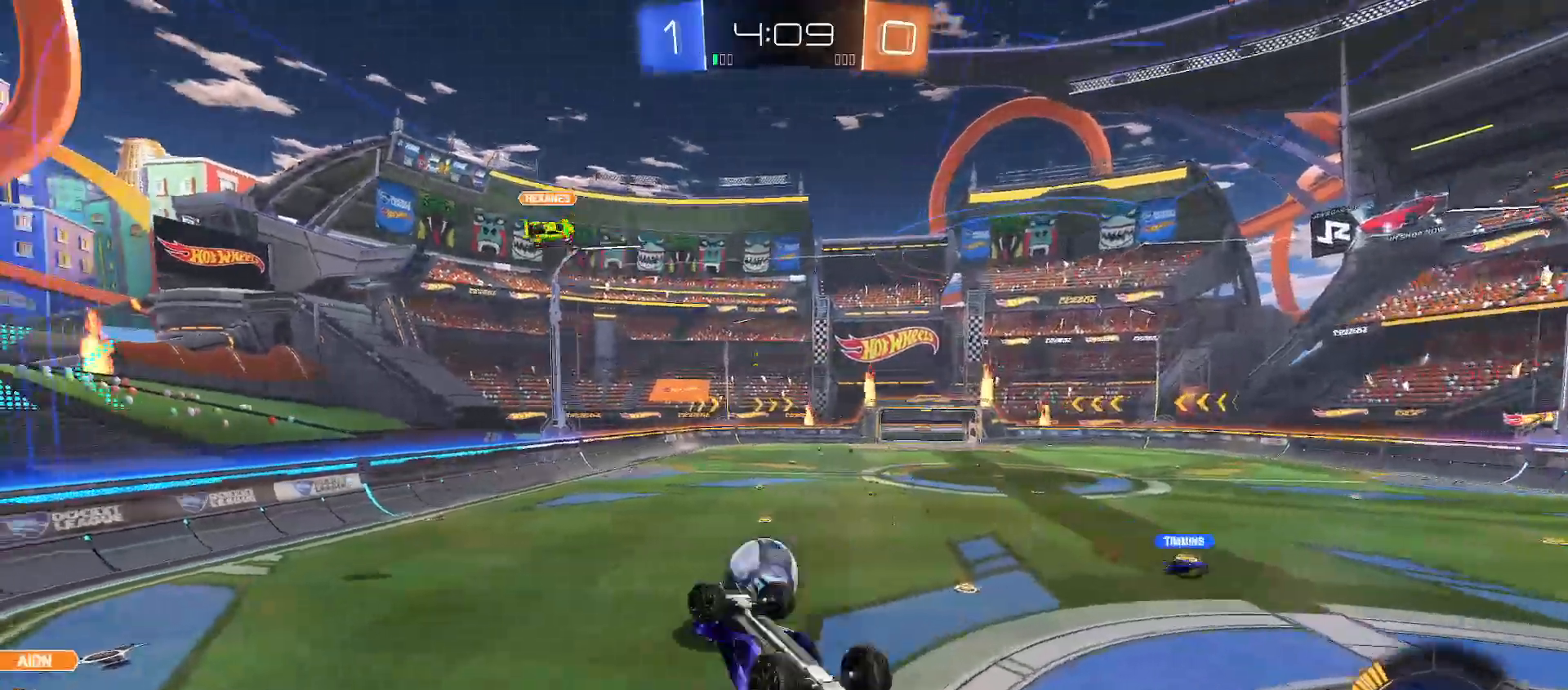
{"buttons": ["B", "Y", "R2"], "left_stick": "down", "right_stick": "center", "events": [[217, "Y", "up"], [217, "left_stick", "up"], [250, "B", "up"], [333, "A", "down"], [367, "B", "down"], [400, "A", "up"], [400, "Y", "down"], [400, "left_stick", "down"]]}
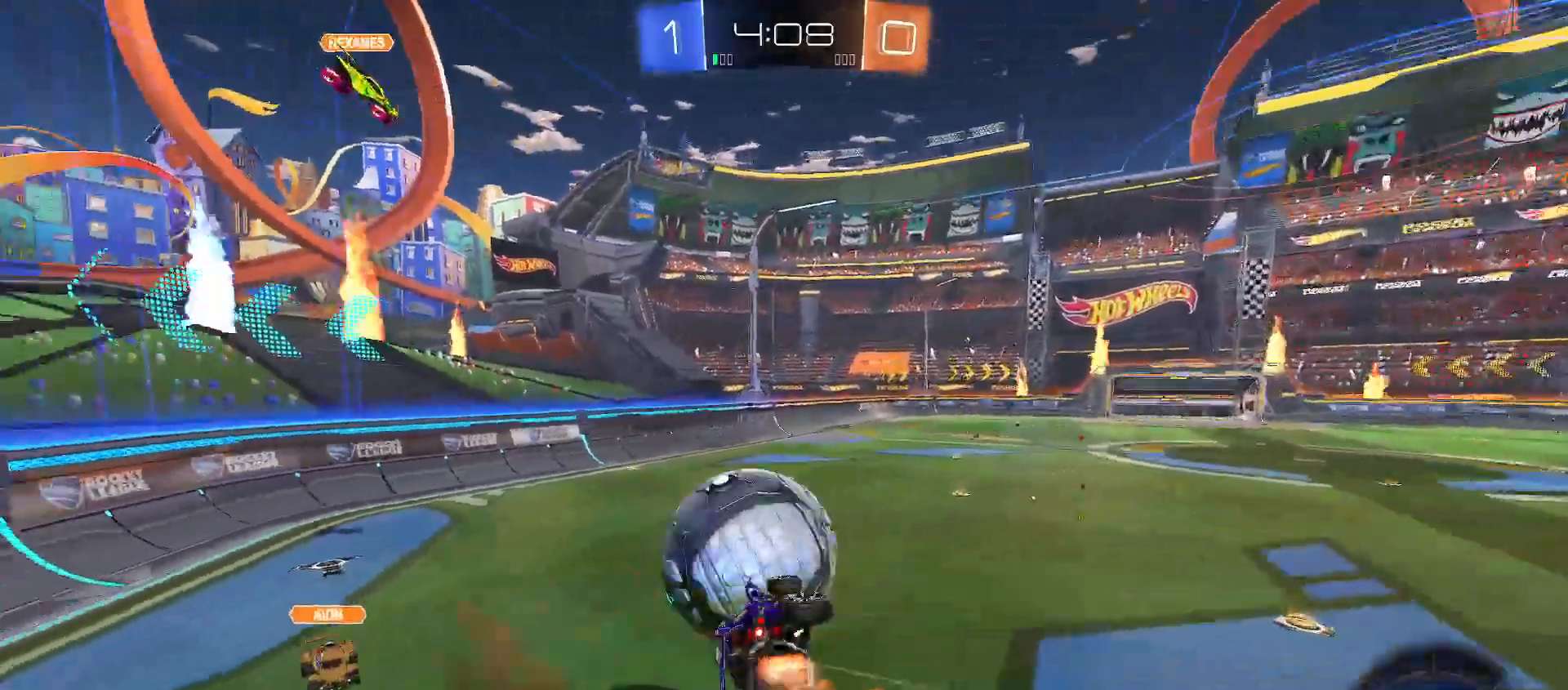
{"buttons": ["Y", "R2"], "left_stick": "right", "right_stick": "center", "events": [[300, "B", "up"], [317, "Y", "up"], [417, "Y", "down"], [483, "left_stick", "right"]]}
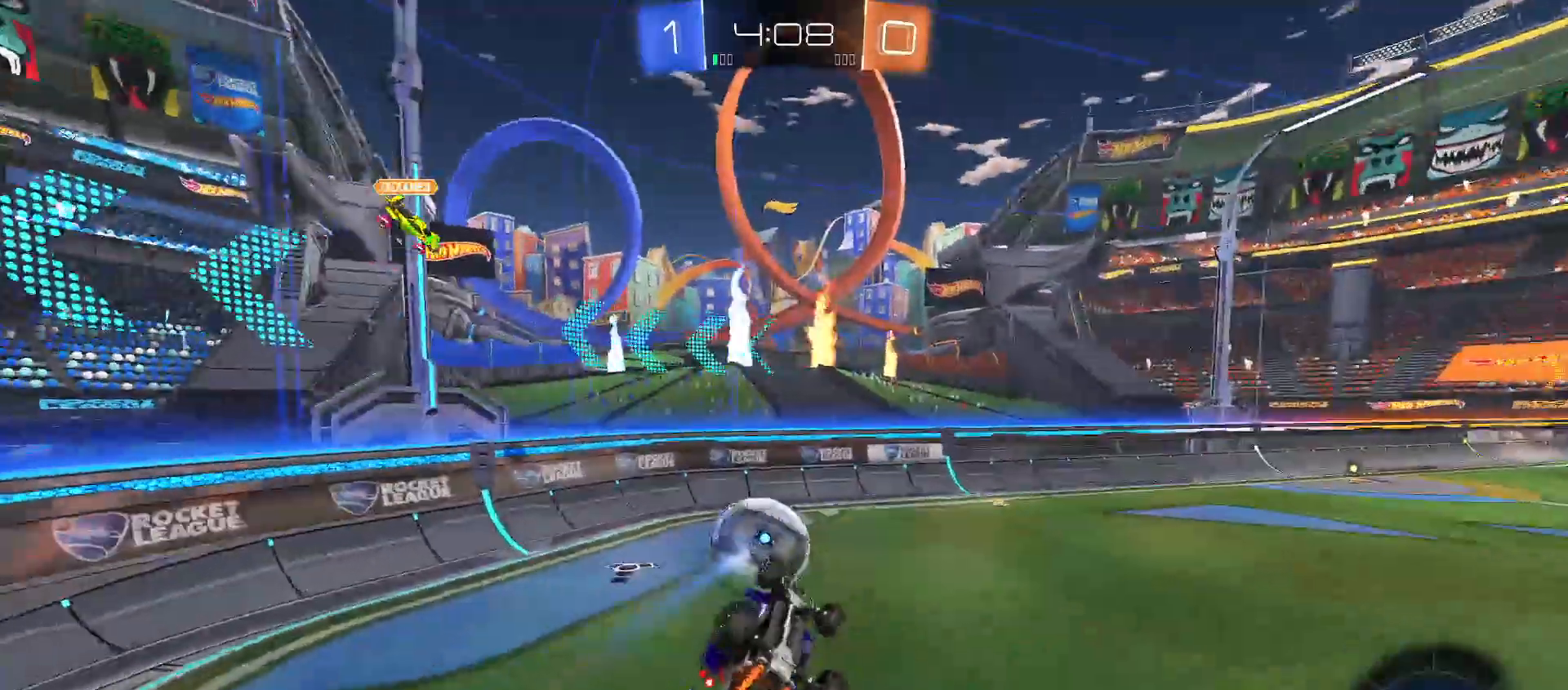
{"buttons": ["R2"], "left_stick": "center", "right_stick": "center", "events": [[50, "B", "down"], [183, "B", "up"], [400, "Y", "up"], [400, "left_stick", "center"]]}
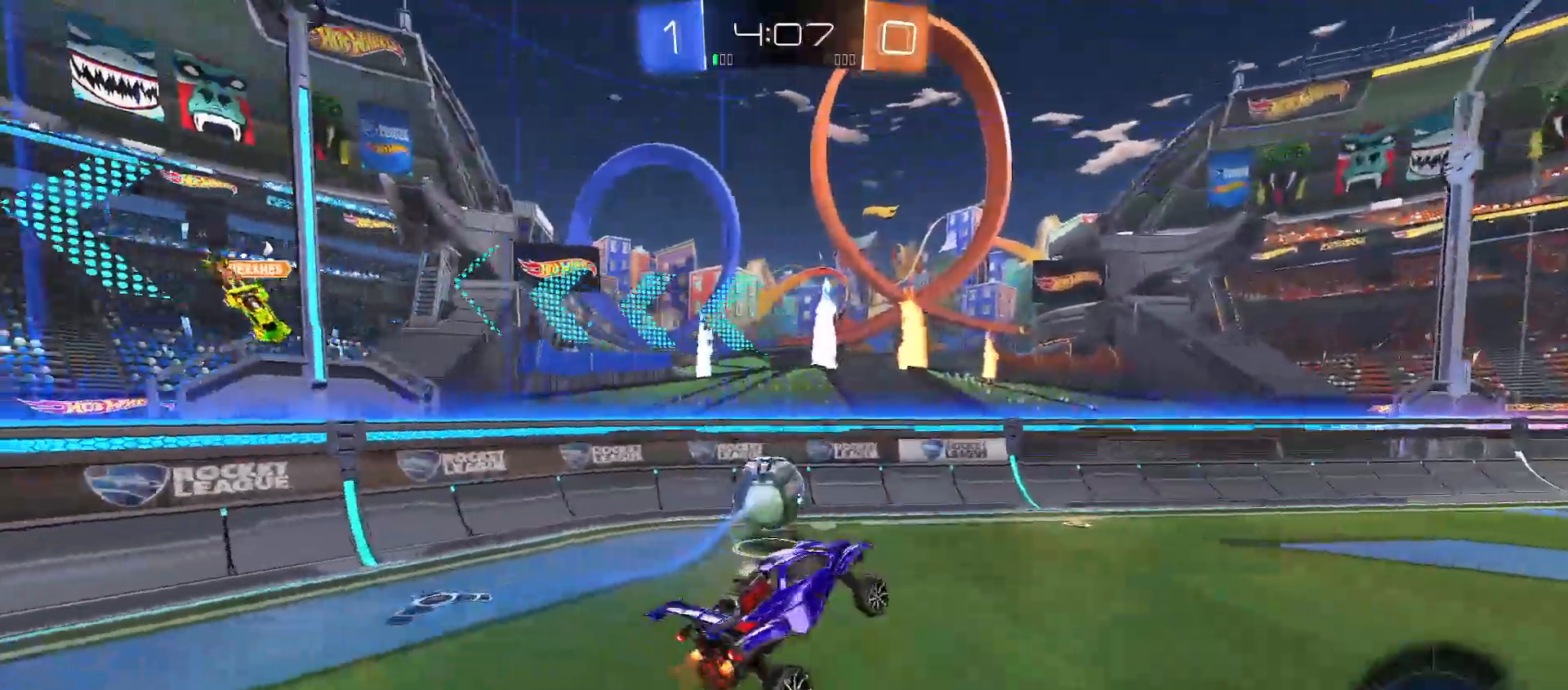
{"buttons": ["B", "R2"], "left_stick": "right", "right_stick": "center", "events": [[33, "X", "down"], [67, "left_stick", "right"], [117, "X", "up"], [183, "left_stick", "center"], [200, "B", "down"], [233, "Y", "down"], [250, "left_stick", "left"], [333, "Y", "up"], [367, "left_stick", "center"], [450, "left_stick", "right"]]}
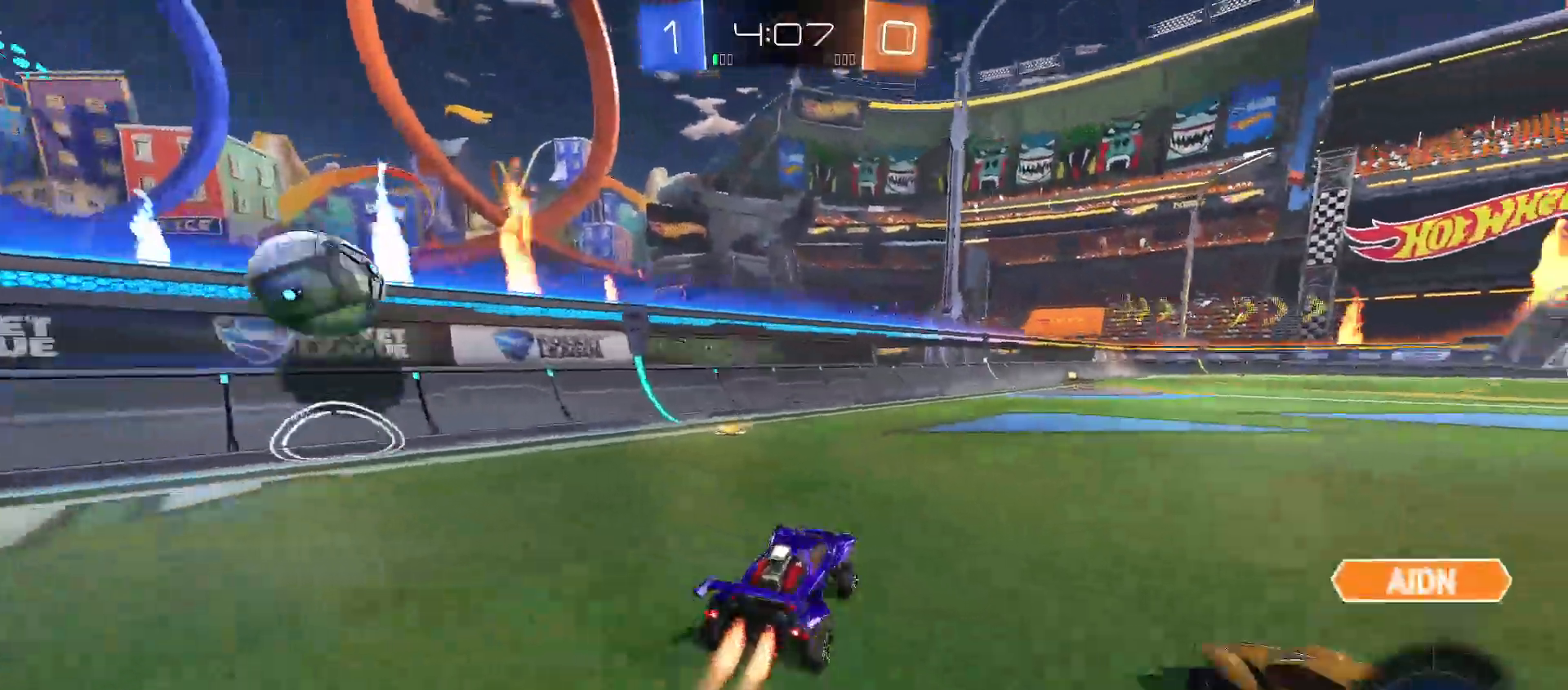
{"buttons": ["B", "Y", "R2"], "left_stick": "right", "right_stick": "center", "events": [[83, "B", "up"], [83, "left_stick", "center"], [133, "A", "down"], [167, "left_stick", "right"], [267, "B", "down"], [267, "Y", "down"], [300, "left_stick", "down-right"], [317, "A", "up"], [417, "left_stick", "right"]]}
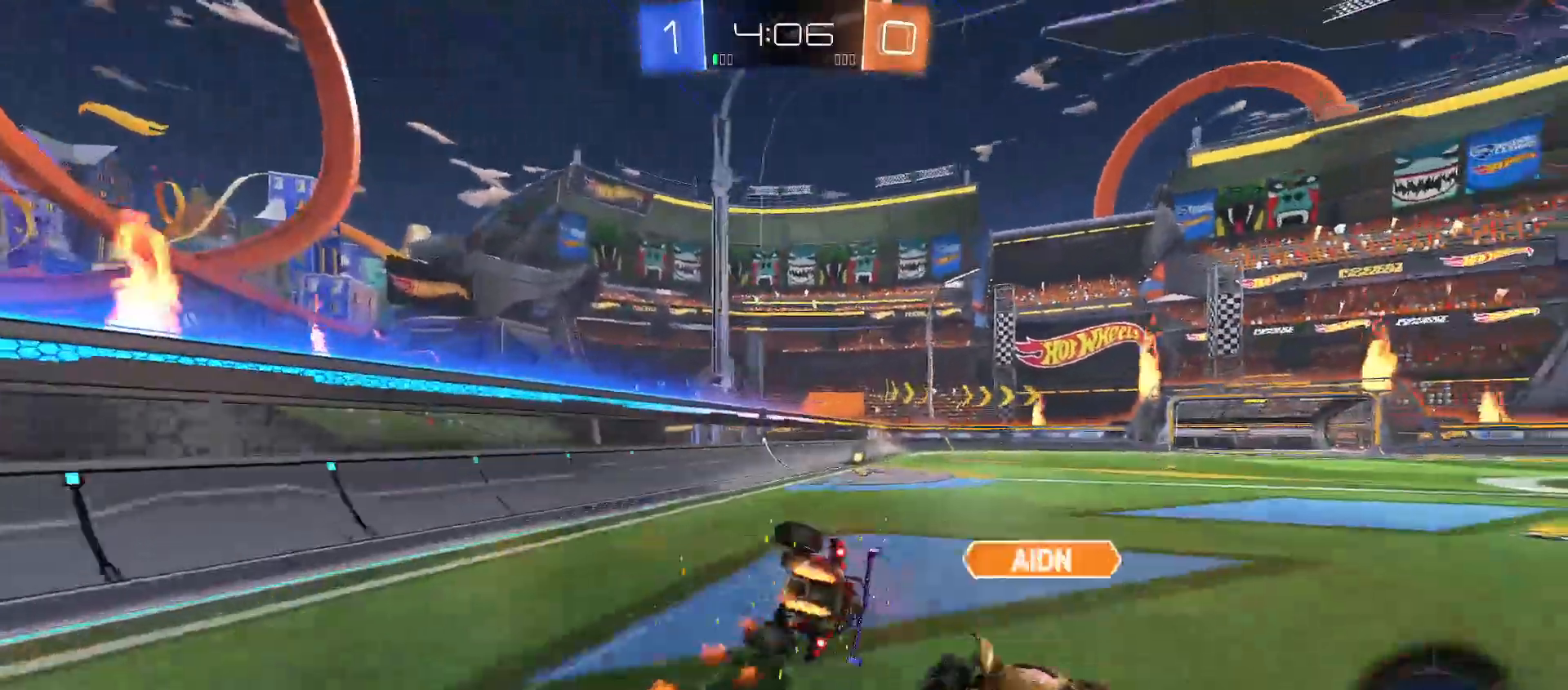
{"buttons": [], "left_stick": "down-right", "right_stick": "center", "events": [[17, "Y", "up"], [83, "left_stick", "down-right"], [133, "Y", "down"], [433, "B", "up"], [433, "Y", "up"], [483, "R2", "up"]]}
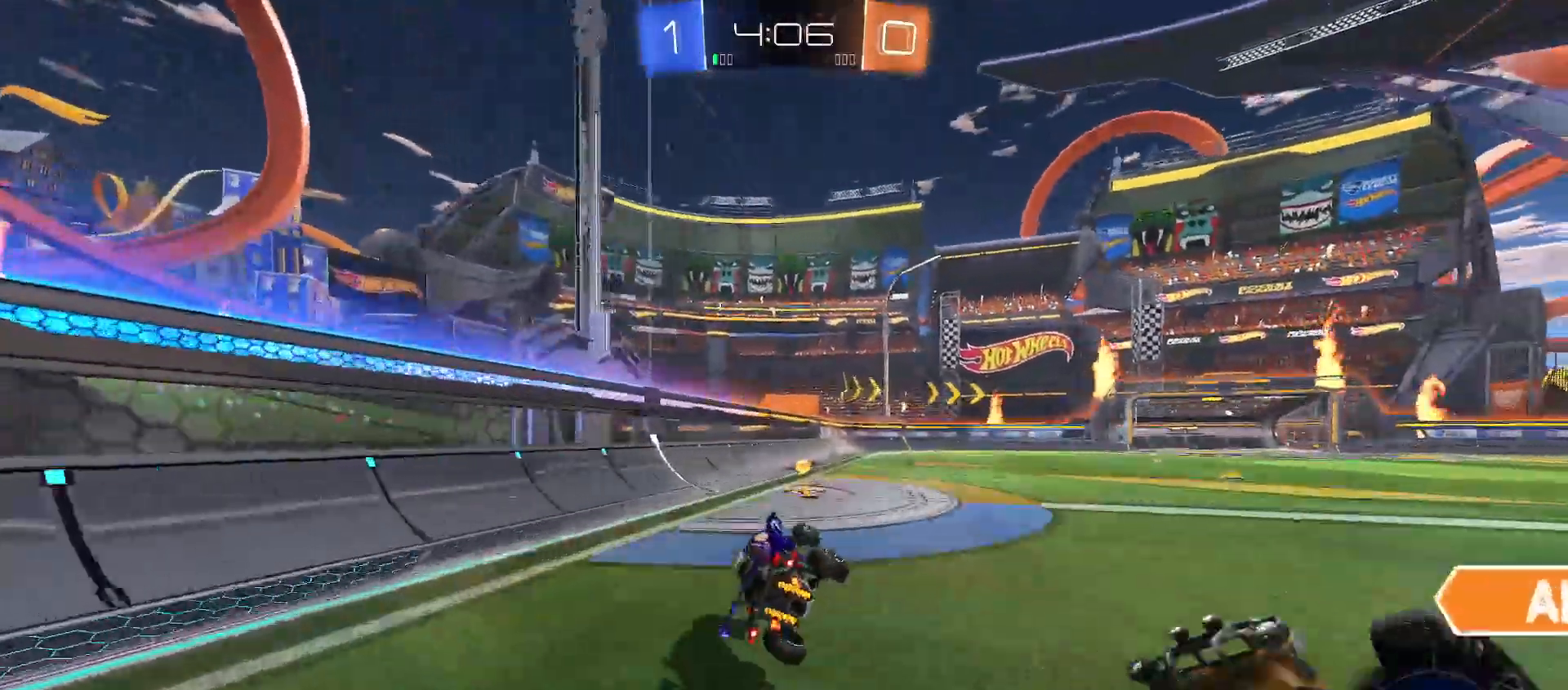
{"buttons": ["R2"], "left_stick": "center", "right_stick": "center", "events": [[17, "R2", "down"], [17, "X", "down"], [83, "Y", "down"], [100, "X", "up"], [133, "Y", "up"], [200, "left_stick", "center"]]}
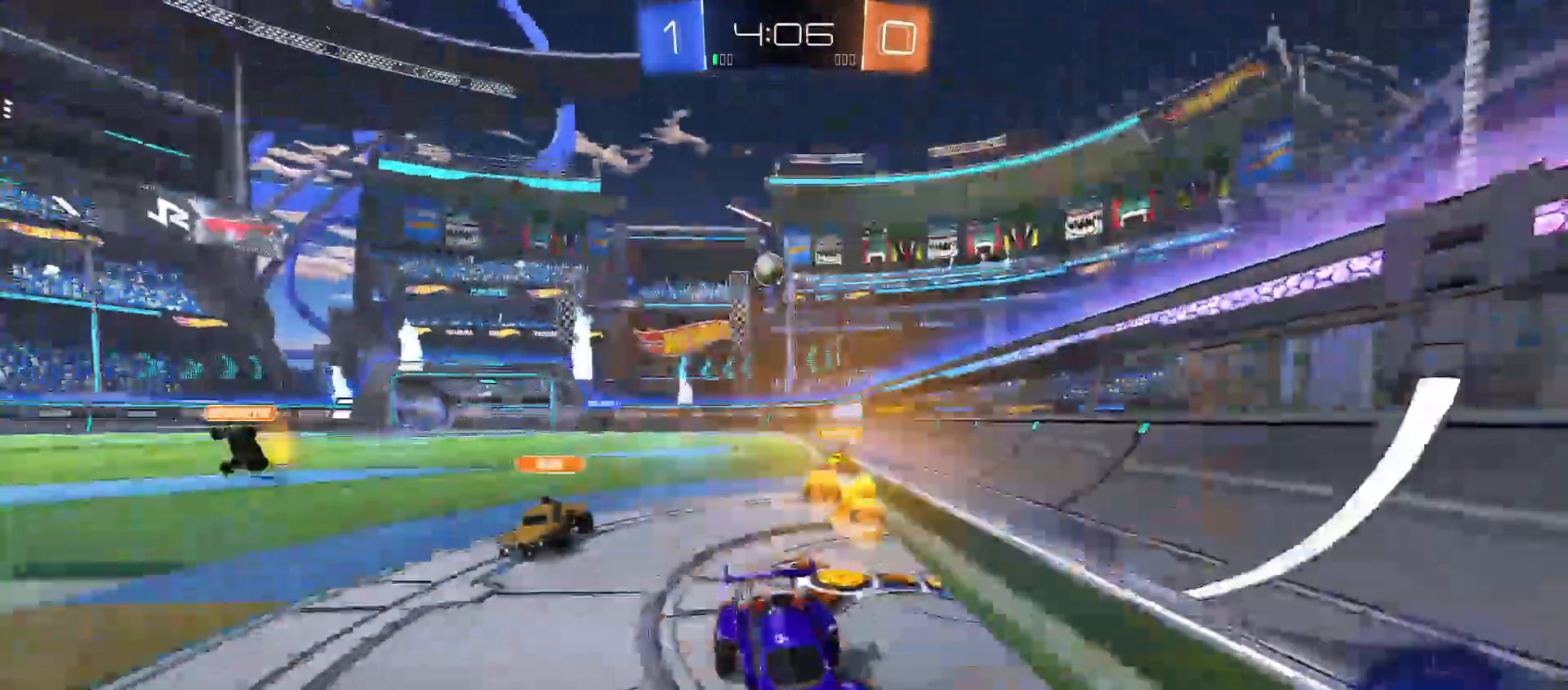
{"buttons": ["L2"], "left_stick": "up-left", "right_stick": "center", "events": [[33, "left_stick", "left"], [167, "R2", "up"], [317, "L2", "down"], [383, "left_stick", "up-left"]]}